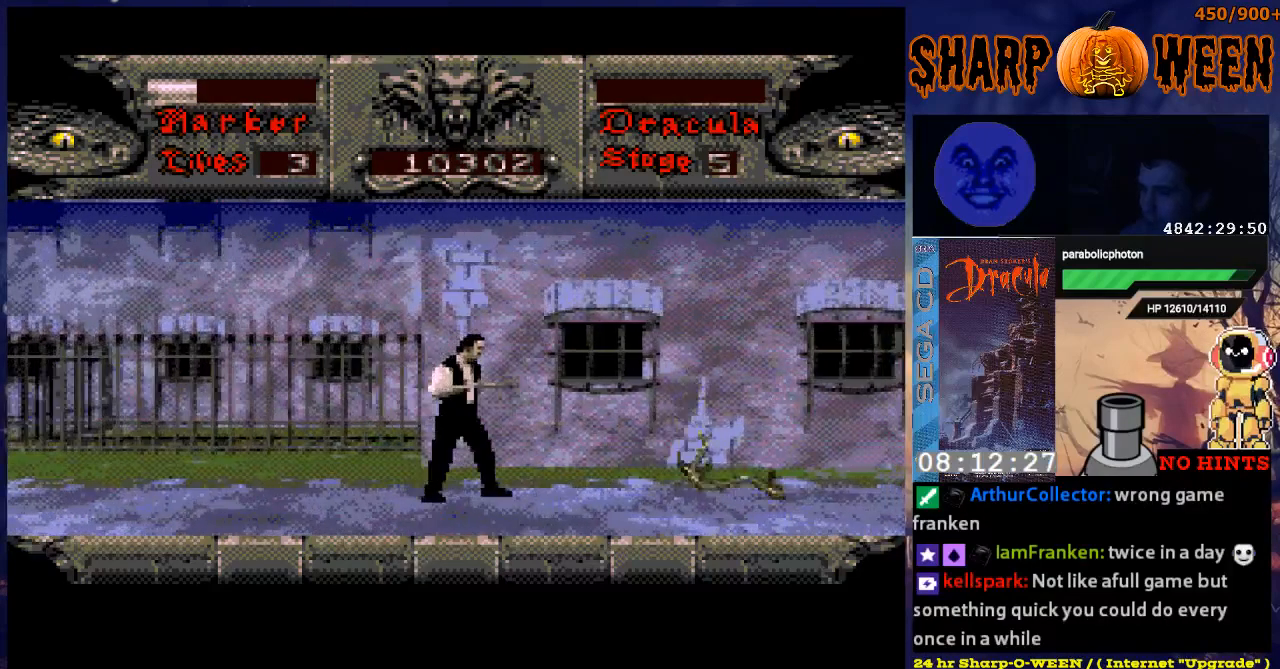
Gameplay with a controller (Xbox layout); each line is a JSON object with the inputs held at the frame after it. "events" lists button and stick changes between this image and that frame as [ms after this image, input, new state], when the widget could be followed in between. Not read: L1 L2 L3 R1 R2 R3.
{"buttons": ["DPAD_RIGHT"], "events": [[67, "DPAD_RIGHT", "down"]]}
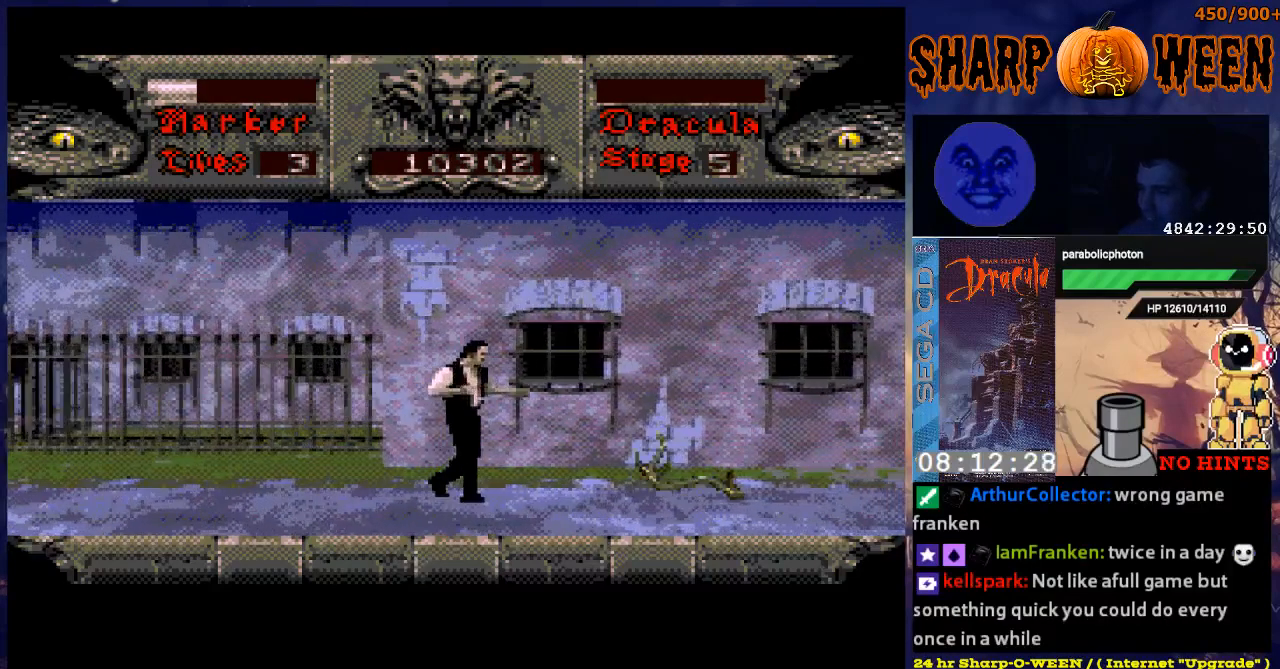
{"buttons": ["C"], "events": [[184, "C", "down"], [485, "DPAD_RIGHT", "up"]]}
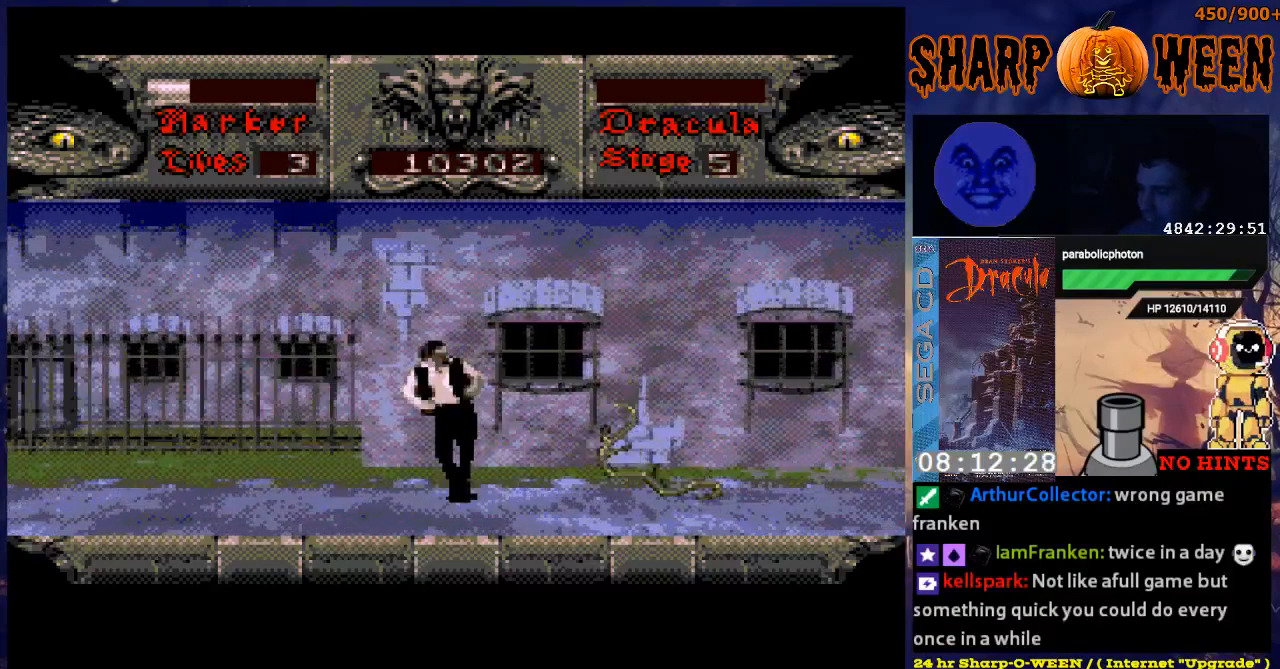
{"buttons": ["C", "DPAD_RIGHT"], "events": [[134, "C", "up"], [234, "DPAD_RIGHT", "down"], [335, "C", "down"]]}
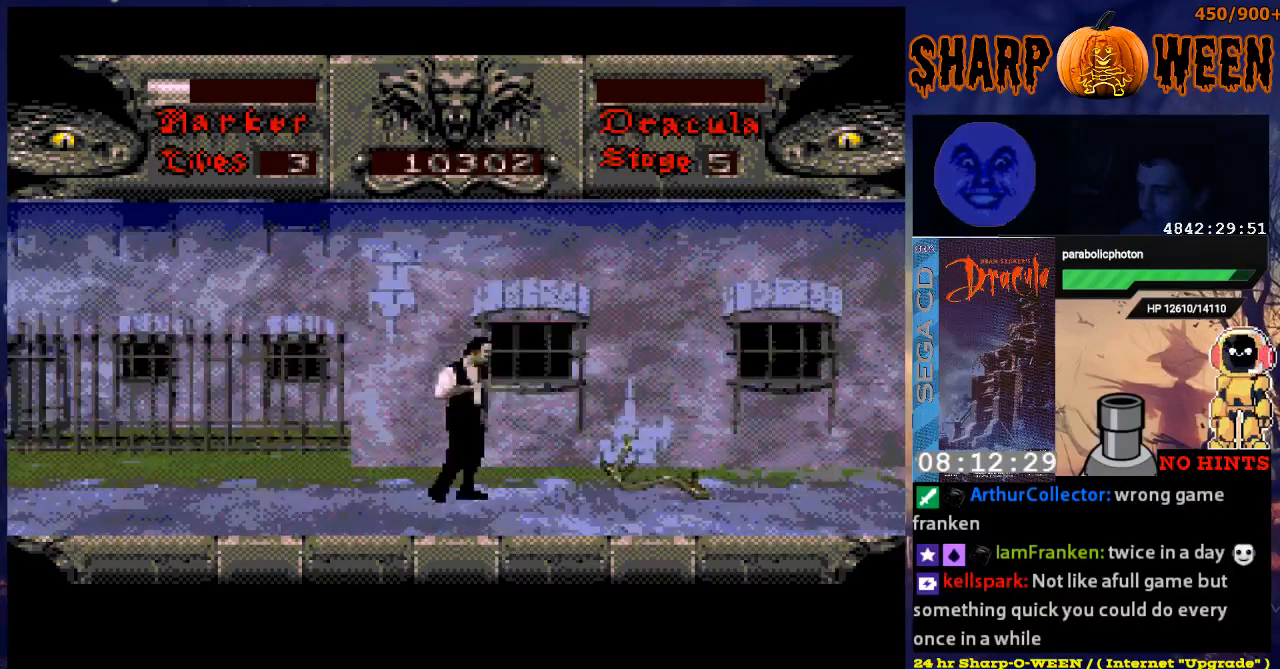
{"buttons": ["C"], "events": [[385, "C", "up"], [435, "C", "down"], [435, "DPAD_RIGHT", "up"]]}
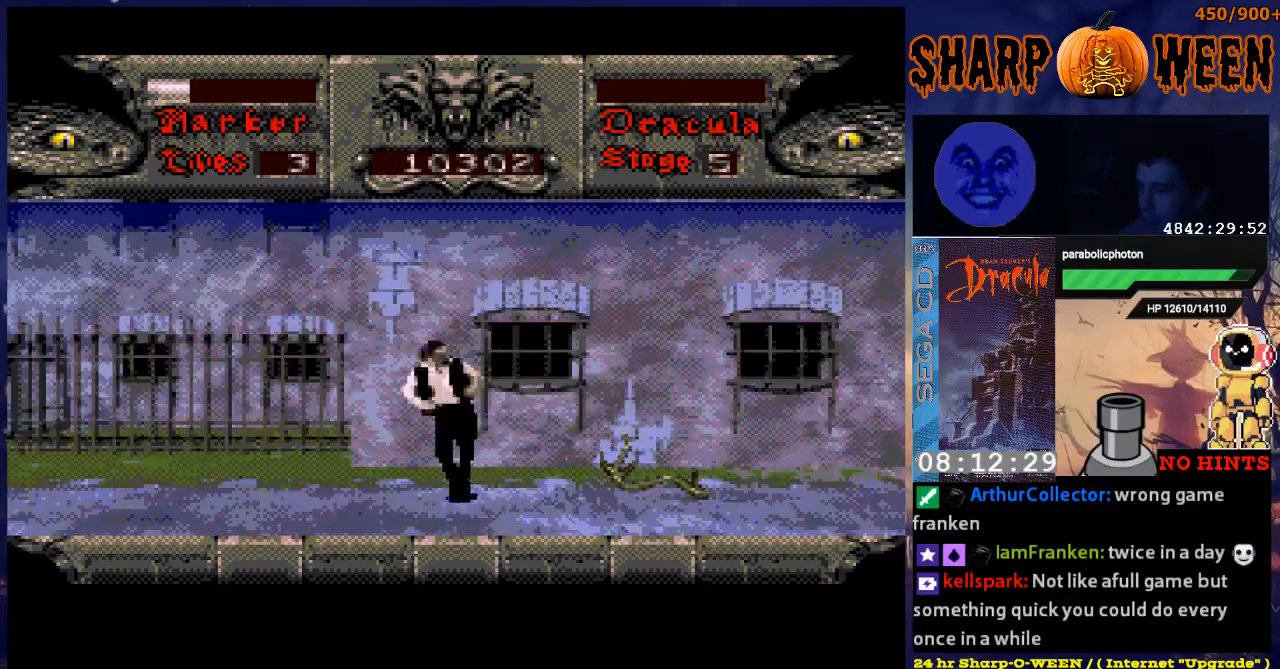
{"buttons": [], "events": [[33, "C", "up"], [83, "C", "down"], [134, "C", "up"]]}
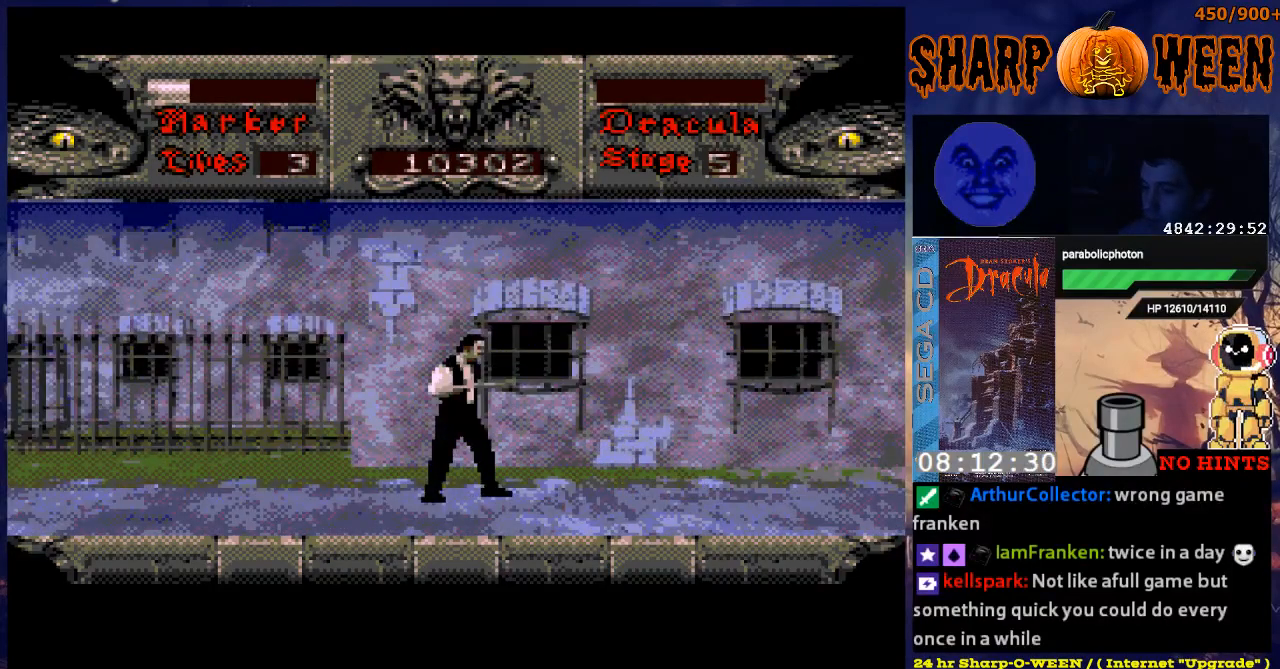
{"buttons": [], "events": [[83, "DPAD_RIGHT", "down"], [384, "DPAD_RIGHT", "up"]]}
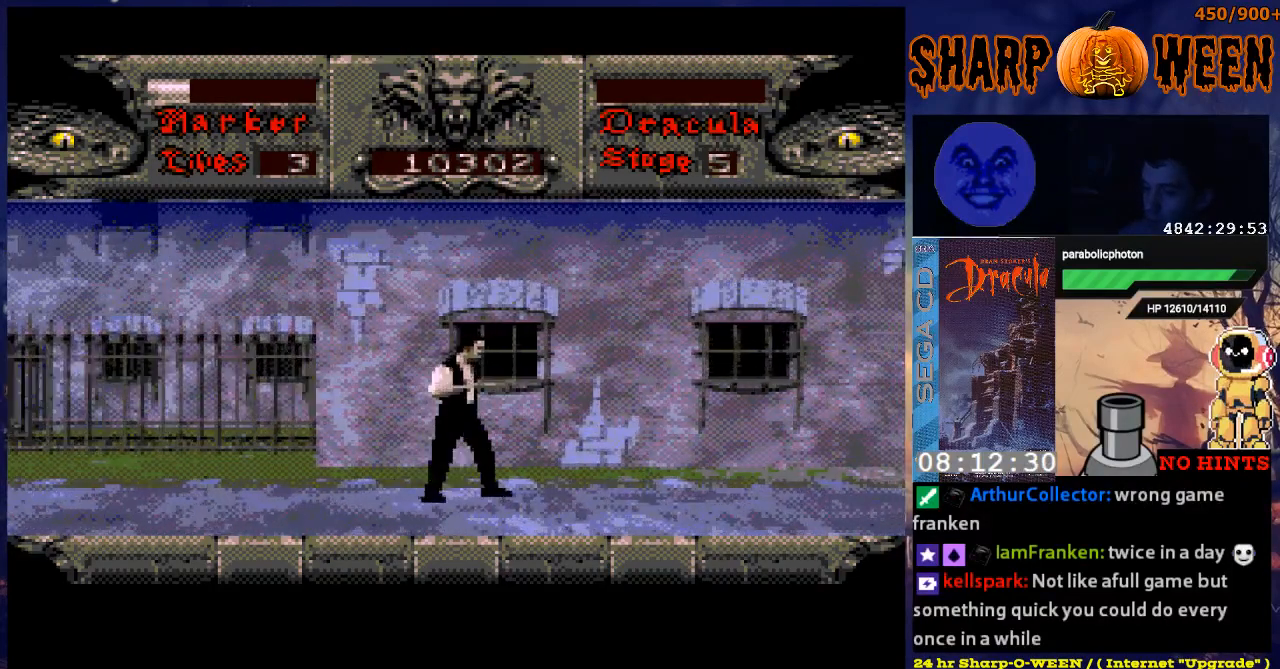
{"buttons": [], "events": [[184, "DPAD_LEFT", "down"], [284, "DPAD_LEFT", "up"]]}
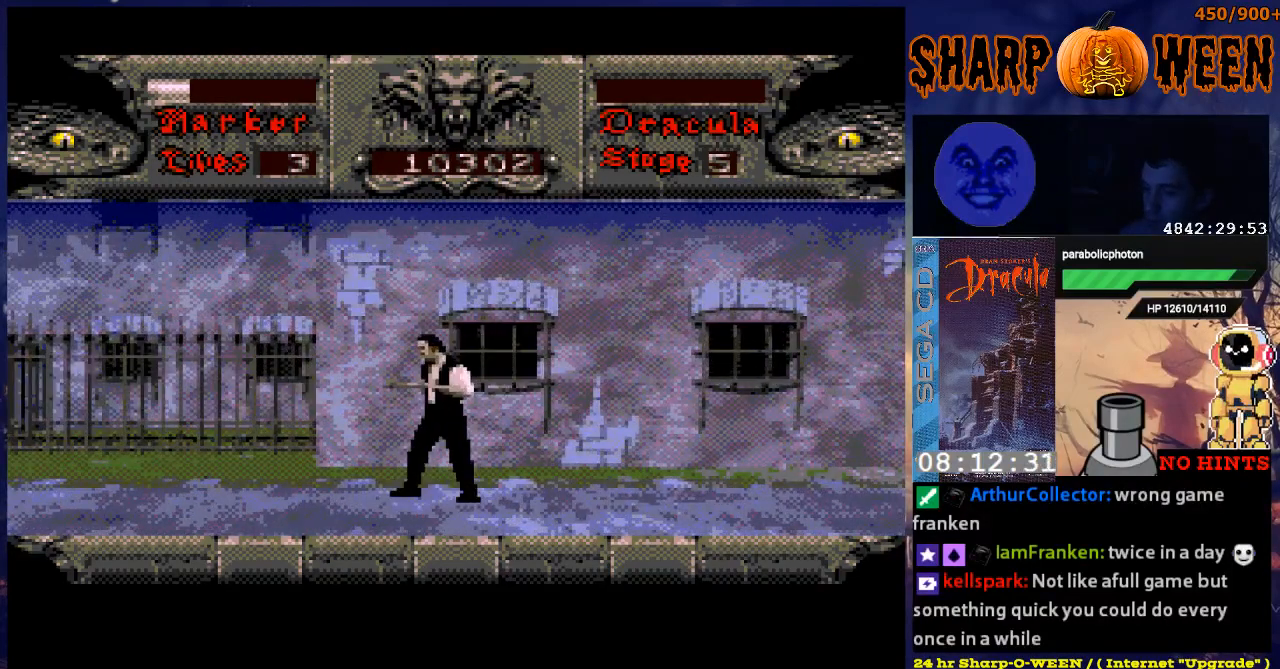
{"buttons": [], "events": []}
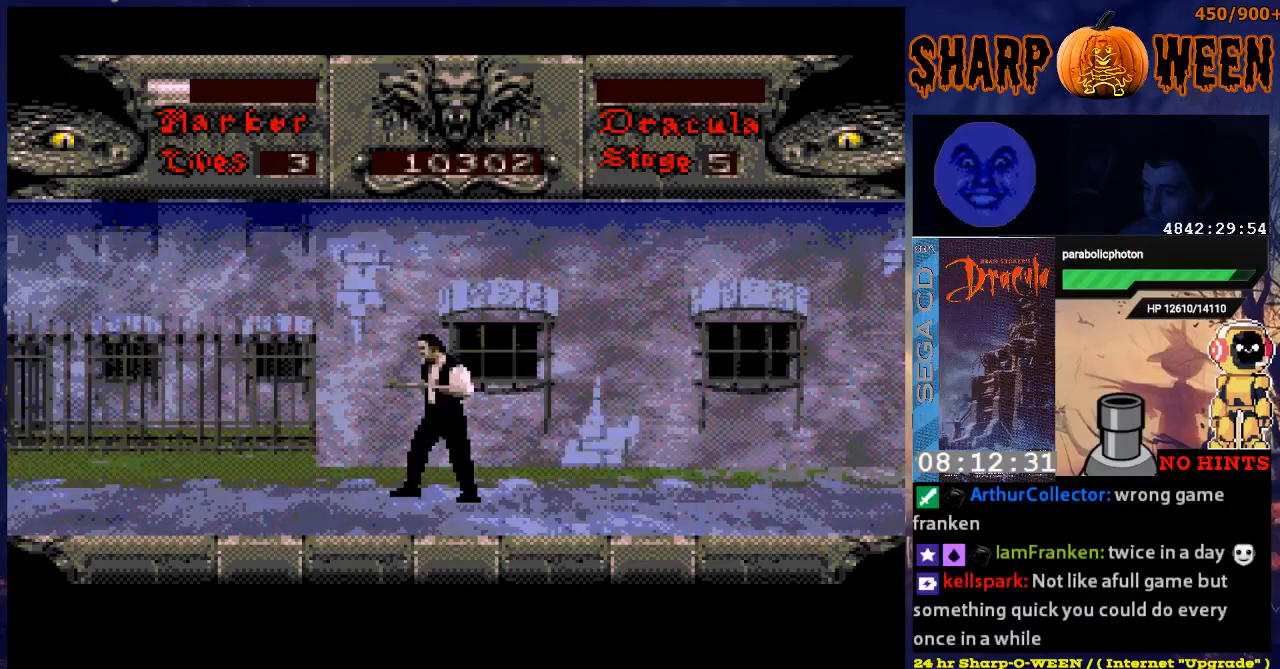
{"buttons": [], "events": []}
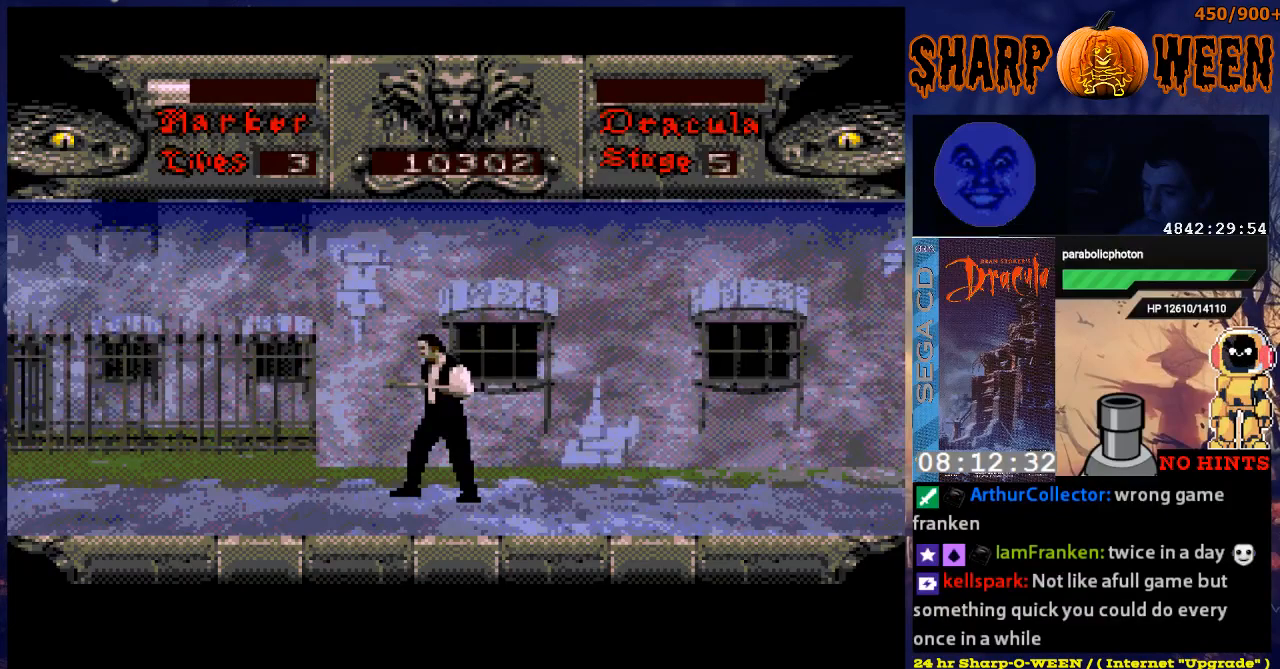
{"buttons": ["DPAD_RIGHT"], "events": [[34, "DPAD_RIGHT", "down"]]}
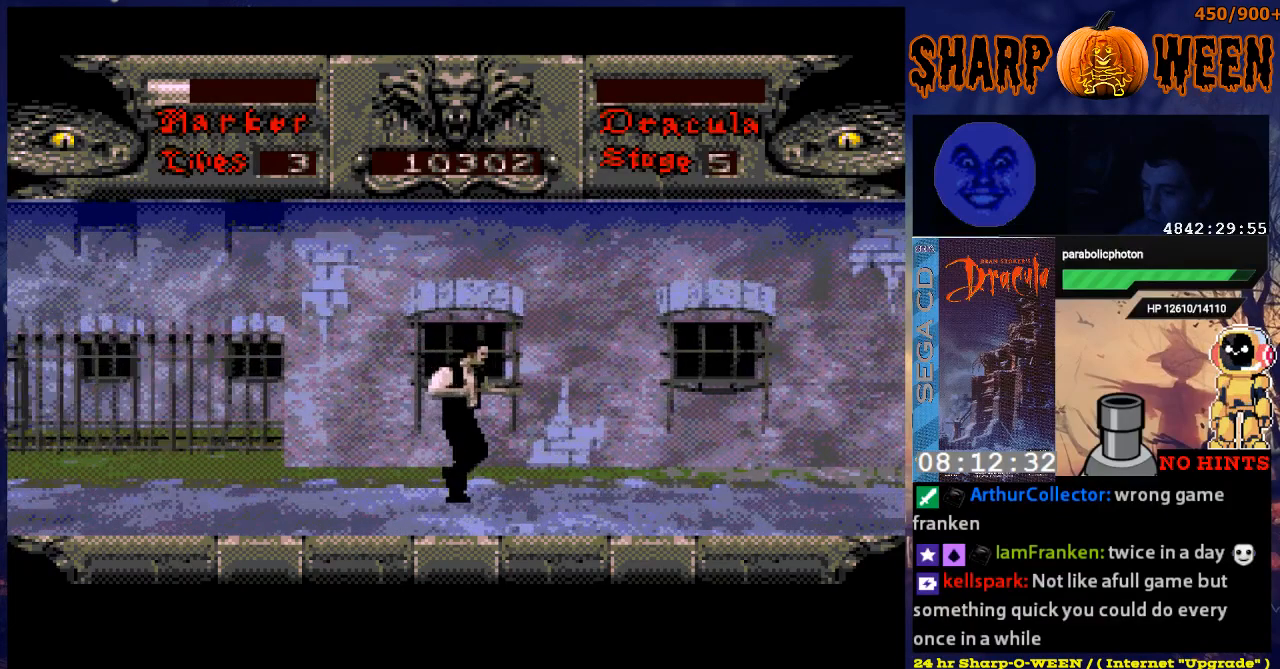
{"buttons": ["DPAD_LEFT"], "events": [[51, "DPAD_RIGHT", "up"], [251, "DPAD_LEFT", "down"]]}
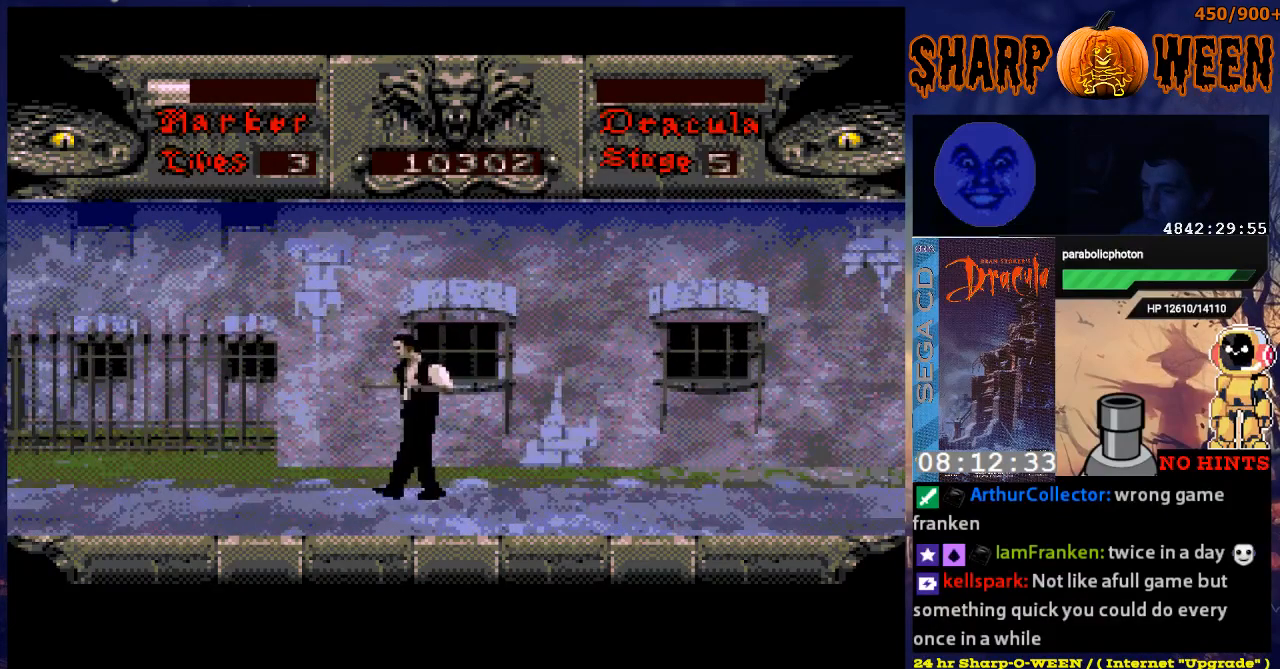
{"buttons": [], "events": [[435, "DPAD_LEFT", "up"]]}
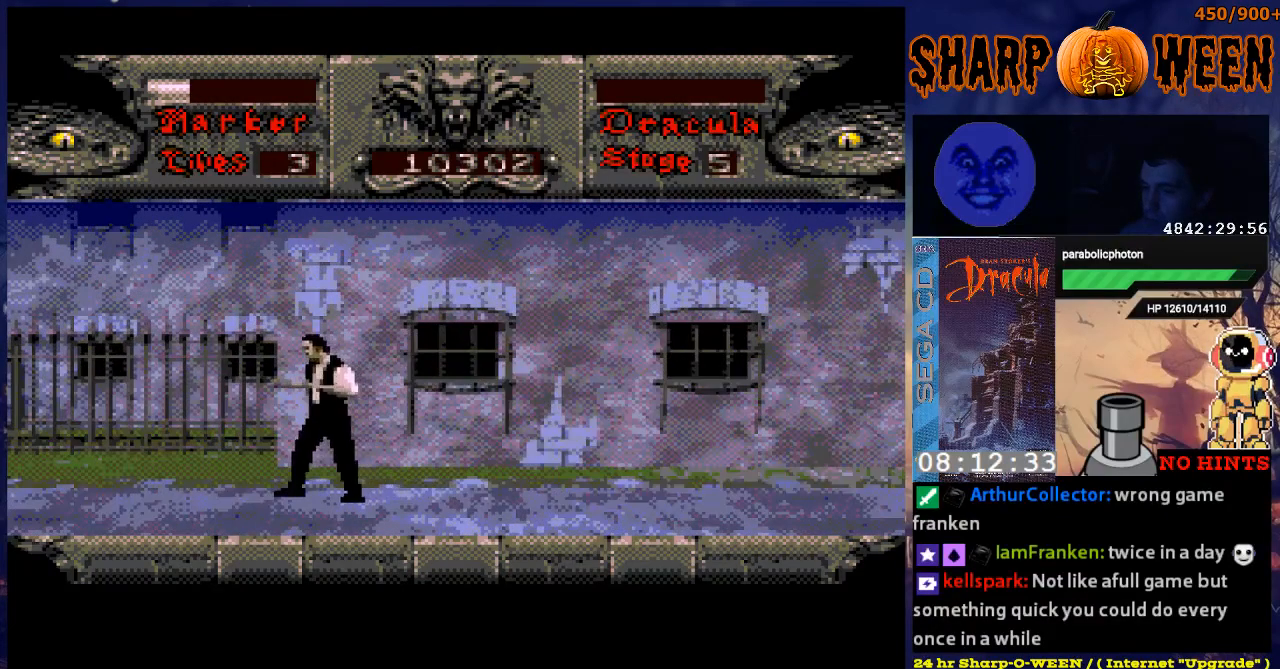
{"buttons": ["DPAD_RIGHT"], "events": [[34, "DPAD_RIGHT", "down"]]}
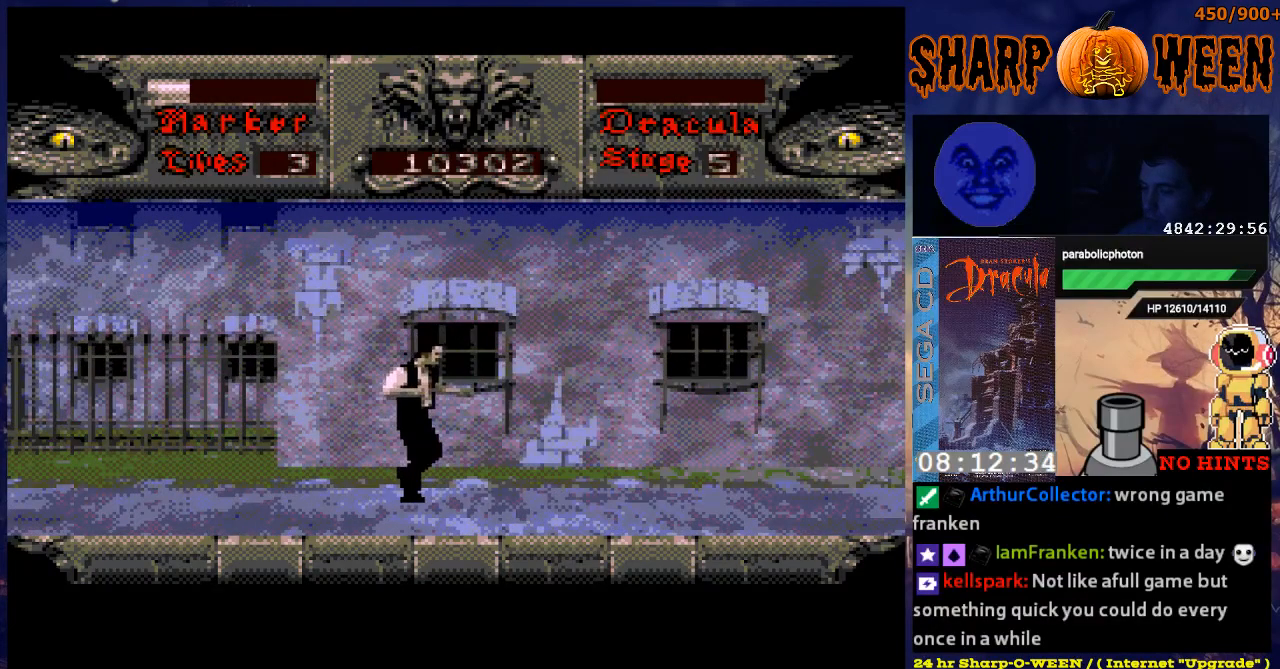
{"buttons": ["DPAD_RIGHT"], "events": [[134, "DPAD_RIGHT", "up"], [335, "DPAD_RIGHT", "down"]]}
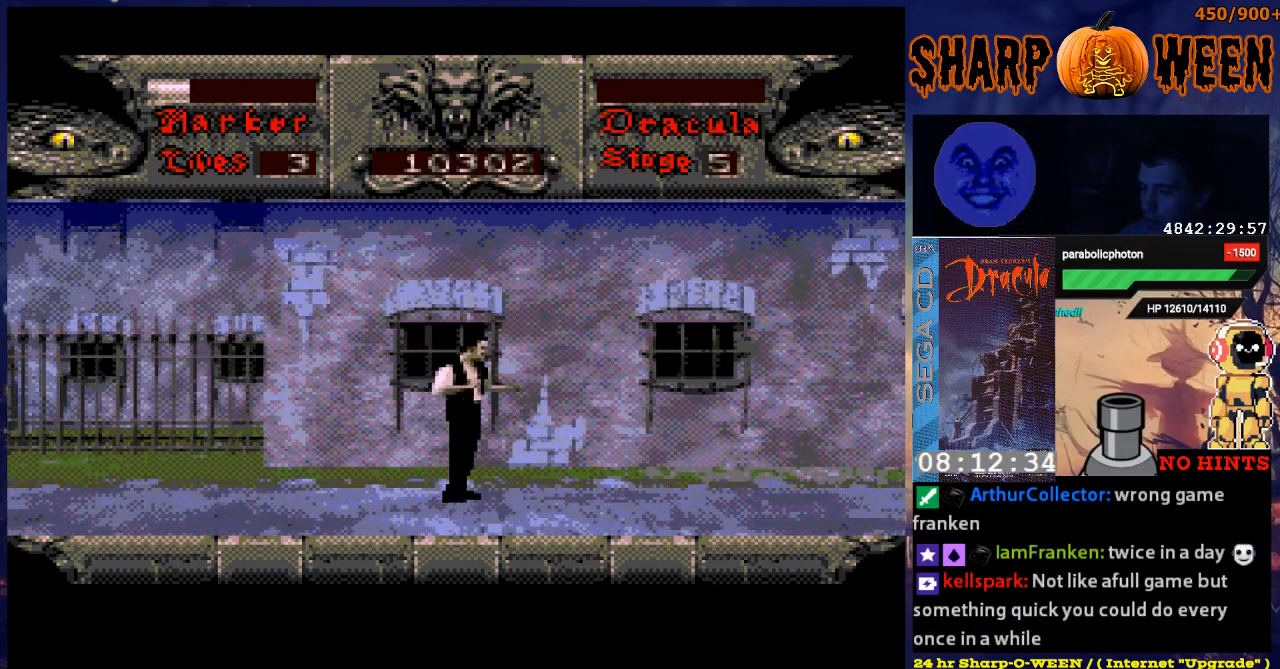
{"buttons": ["DPAD_LEFT"], "events": [[33, "DPAD_RIGHT", "up"], [234, "DPAD_LEFT", "down"]]}
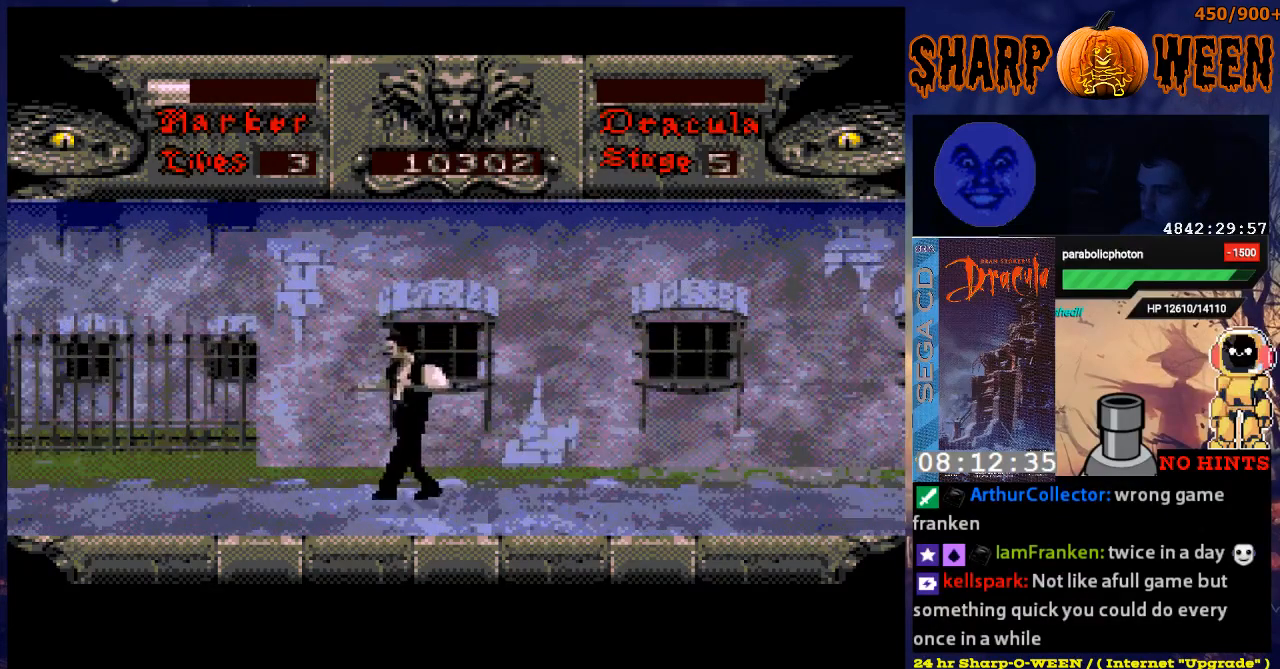
{"buttons": ["DPAD_RIGHT"], "events": [[134, "DPAD_LEFT", "up"], [284, "DPAD_RIGHT", "down"]]}
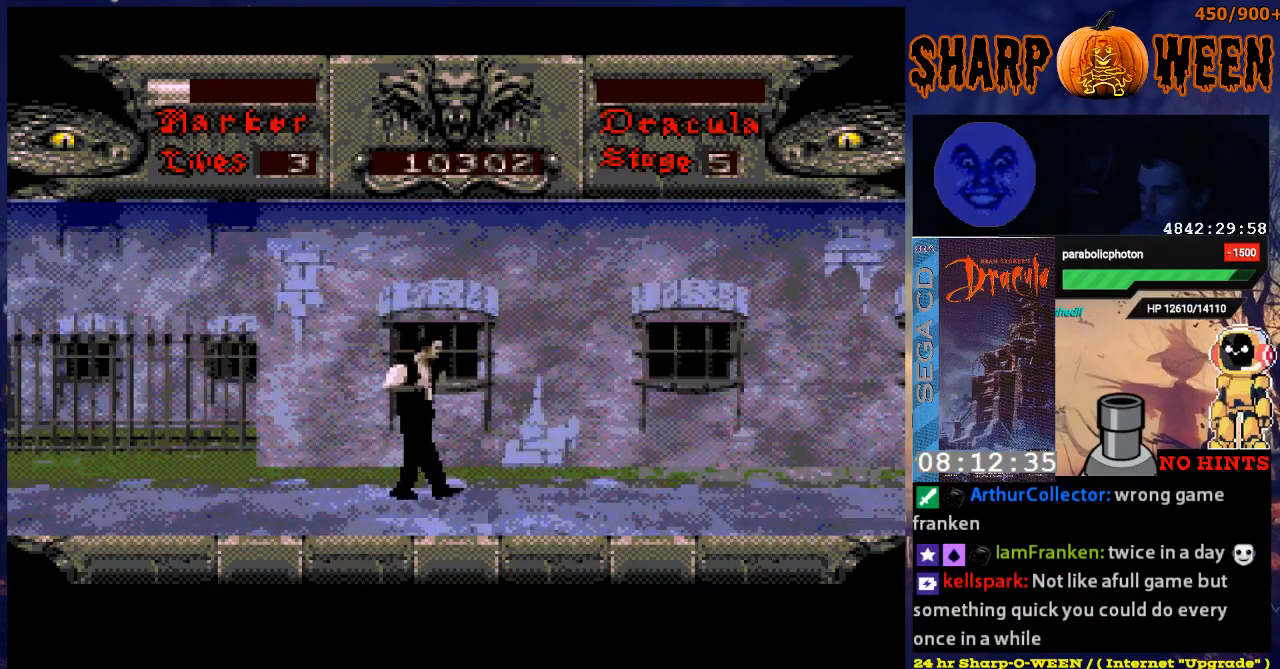
{"buttons": [], "events": [[485, "DPAD_RIGHT", "up"]]}
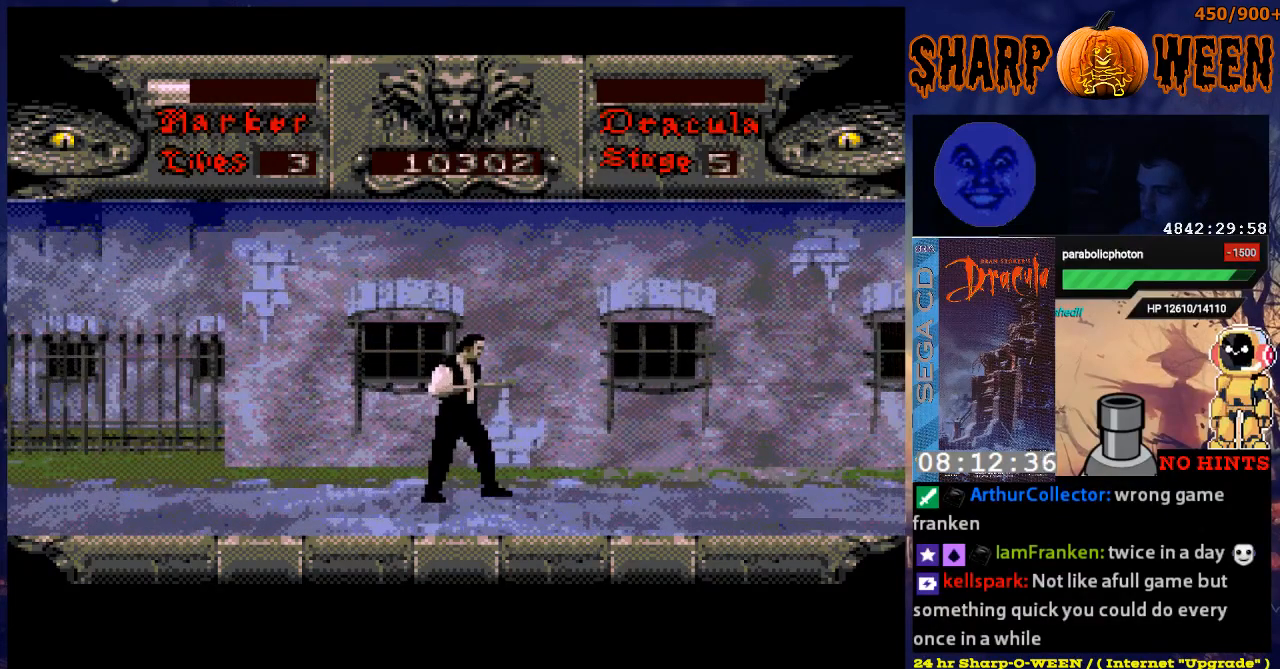
{"buttons": ["DPAD_LEFT"], "events": [[184, "DPAD_LEFT", "down"]]}
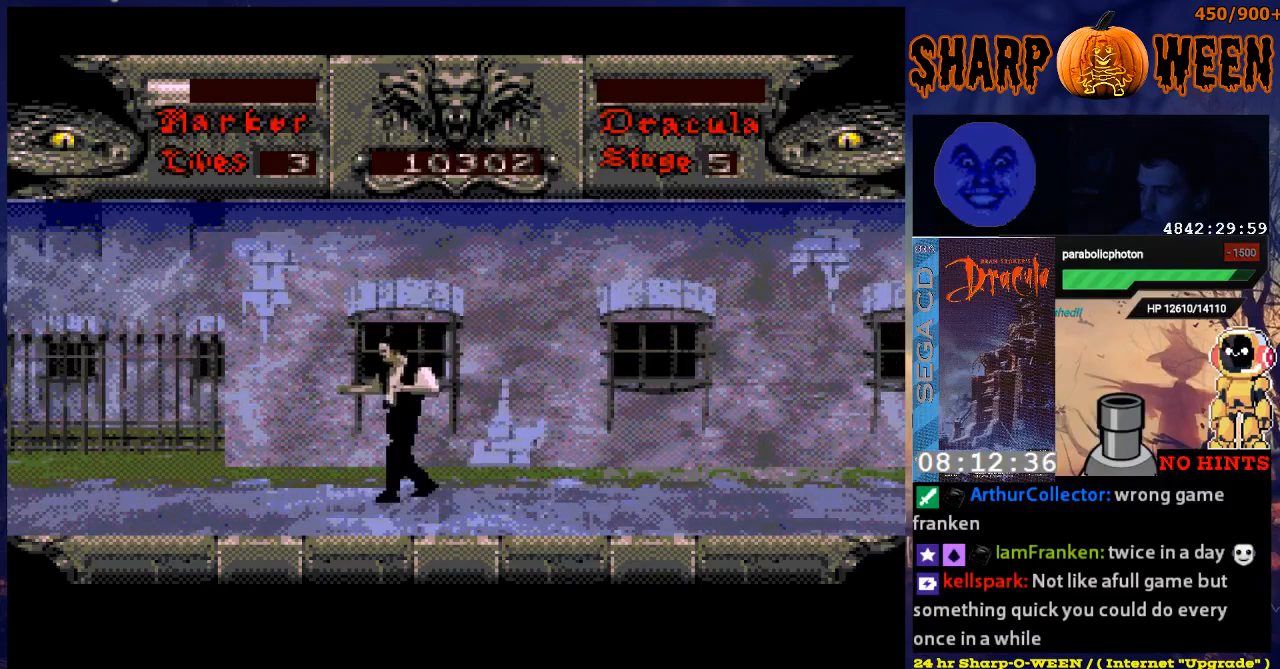
{"buttons": ["DPAD_RIGHT"], "events": [[284, "DPAD_LEFT", "up"], [485, "DPAD_RIGHT", "down"]]}
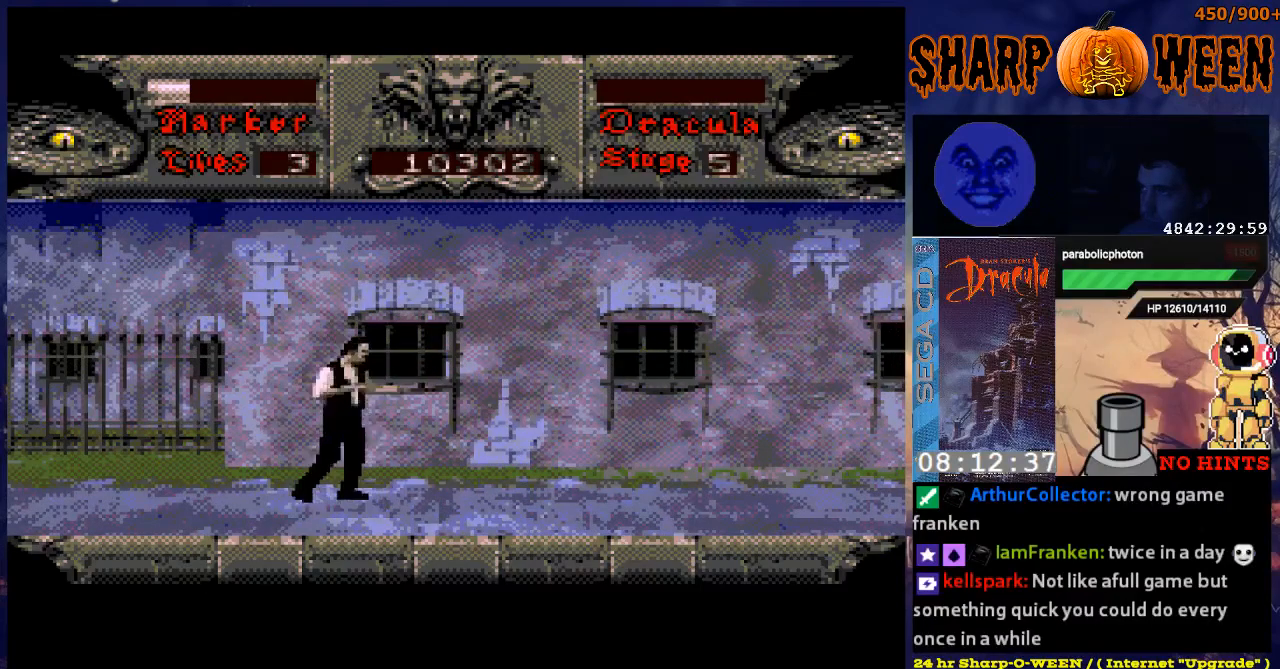
{"buttons": ["A", "DPAD_RIGHT"], "events": [[401, "A", "down"]]}
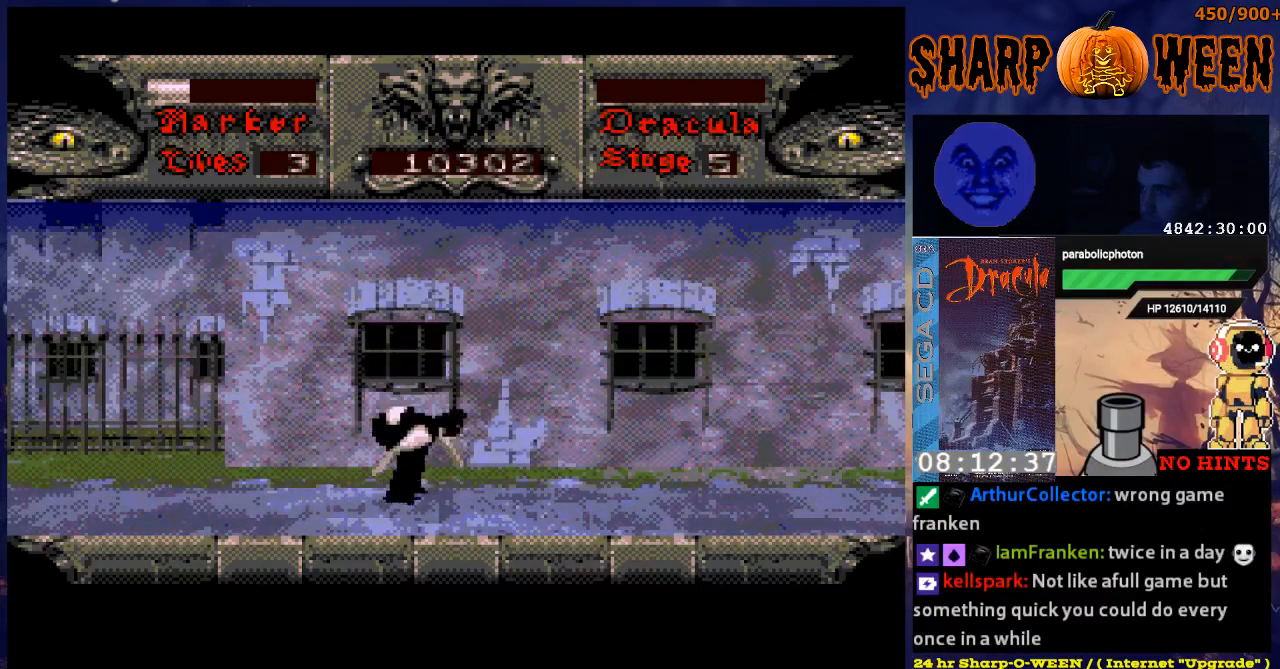
{"buttons": [], "events": [[100, "A", "up"], [451, "DPAD_RIGHT", "up"]]}